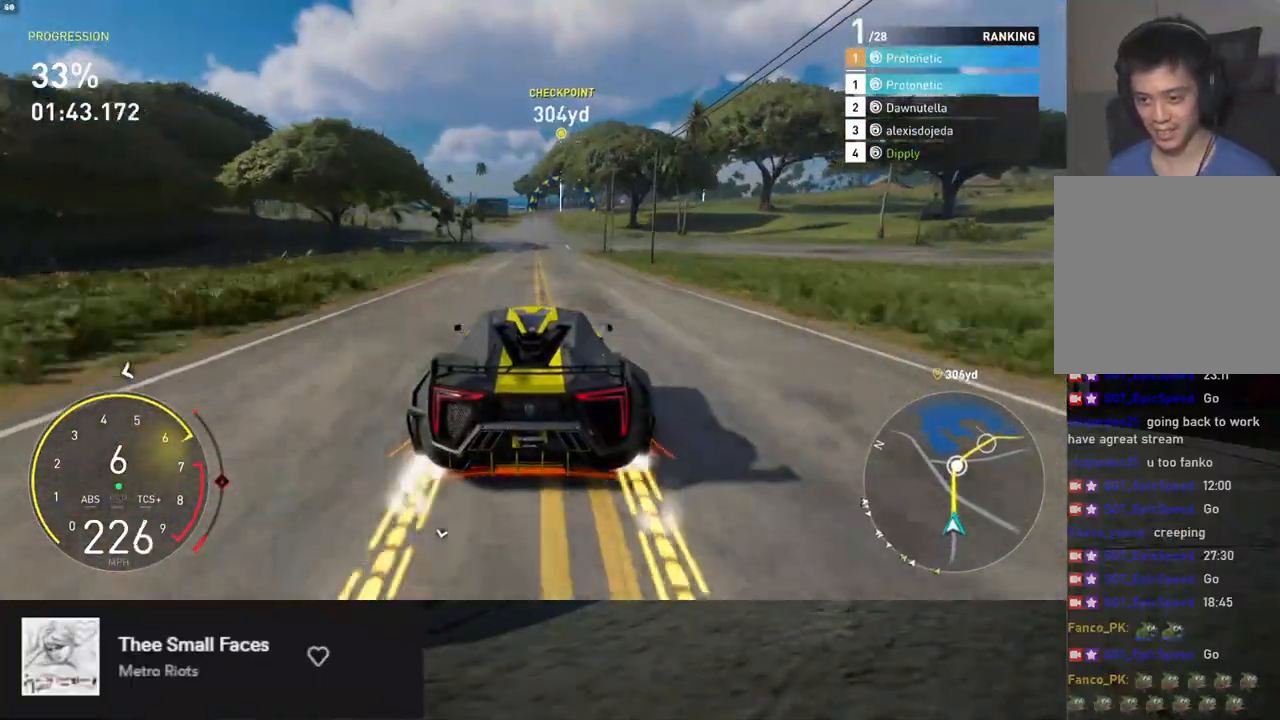
Gameplay with a controller (Xbox layout); each line is a JSON object with the inputs held at the frame after it. "events" lists button and stick changes between this image and that frame as [ms after this image, input, new state], when the widget could be followed in between.
{"buttons": ["R2"], "left_stick": "center", "right_stick": "center", "events": [[218, "left_stick", "left"], [268, "left_stick", "center"]]}
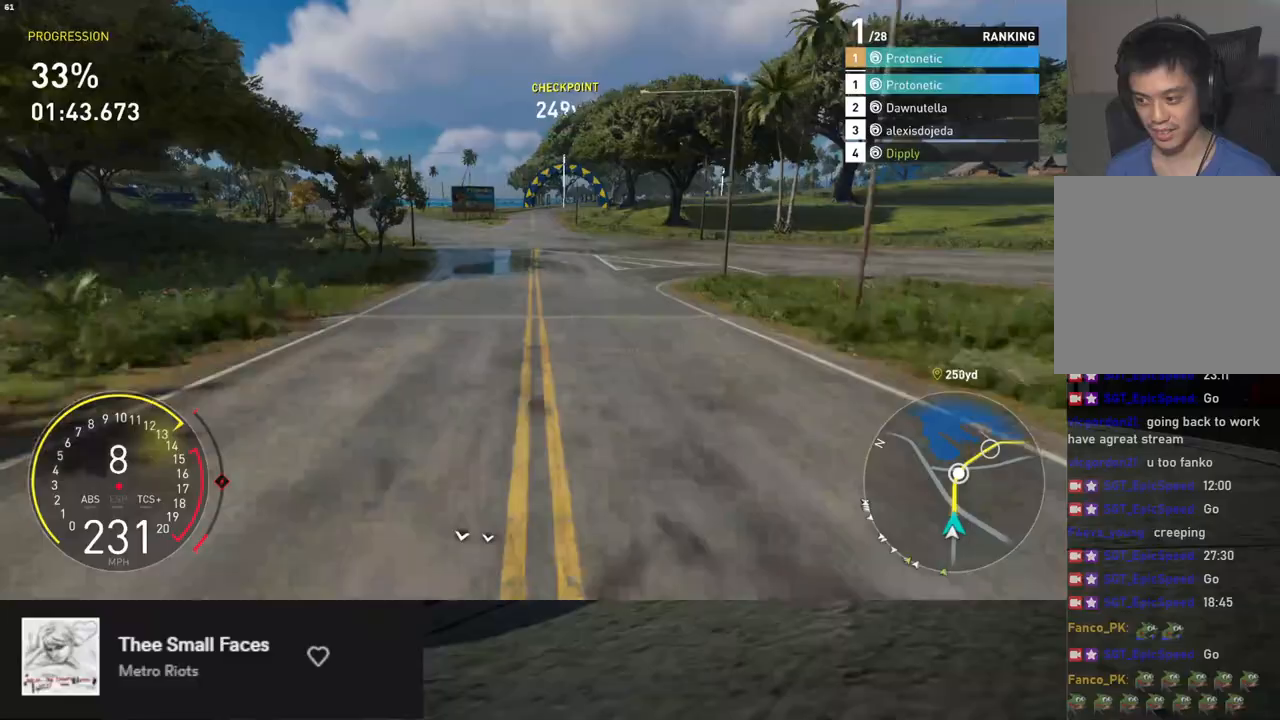
{"buttons": ["R2"], "left_stick": "center", "right_stick": "center", "events": []}
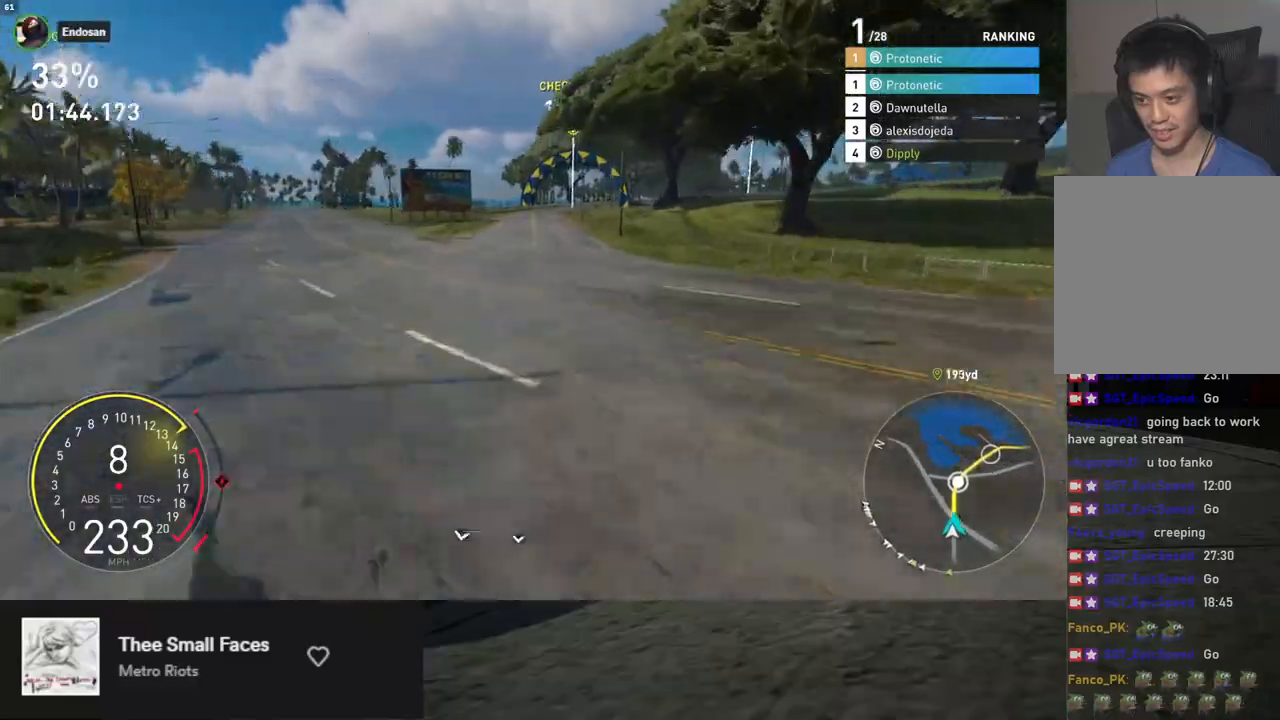
{"buttons": ["R2"], "left_stick": "center", "right_stick": "center", "events": []}
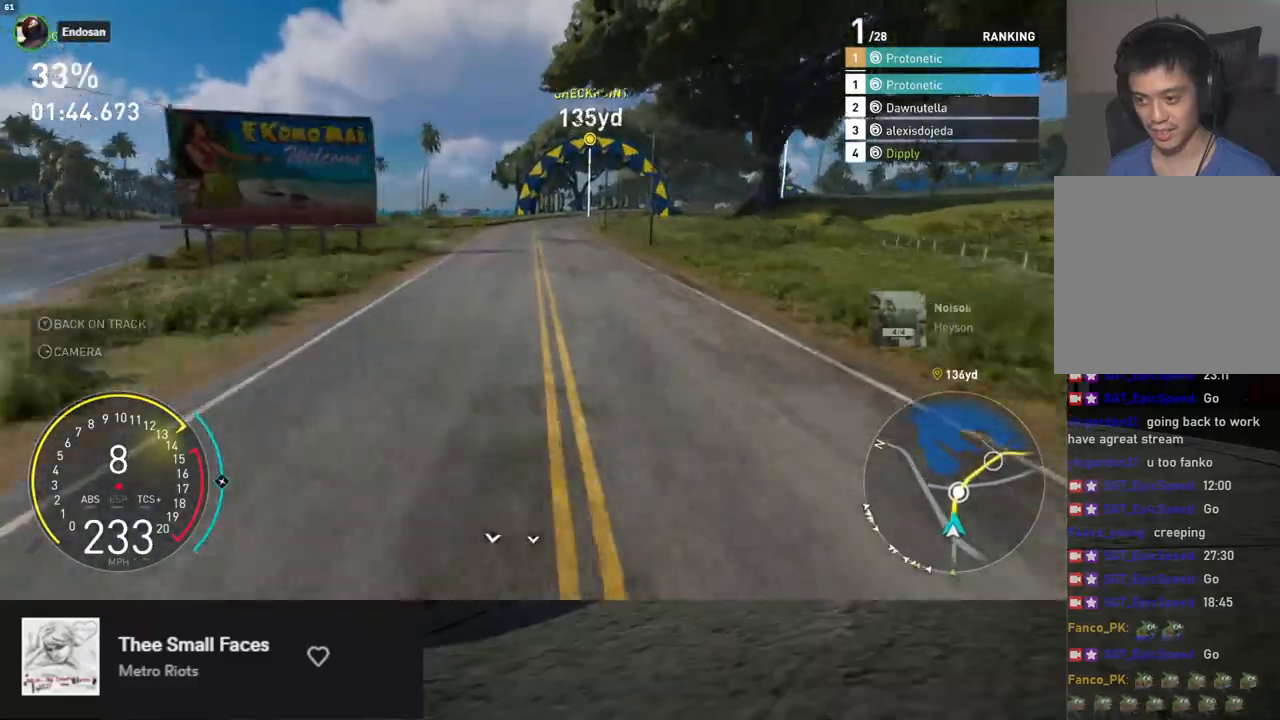
{"buttons": ["A", "R2"], "left_stick": "right", "right_stick": "center", "events": [[134, "left_stick", "right"], [268, "left_stick", "center"], [368, "left_stick", "right"], [418, "A", "down"]]}
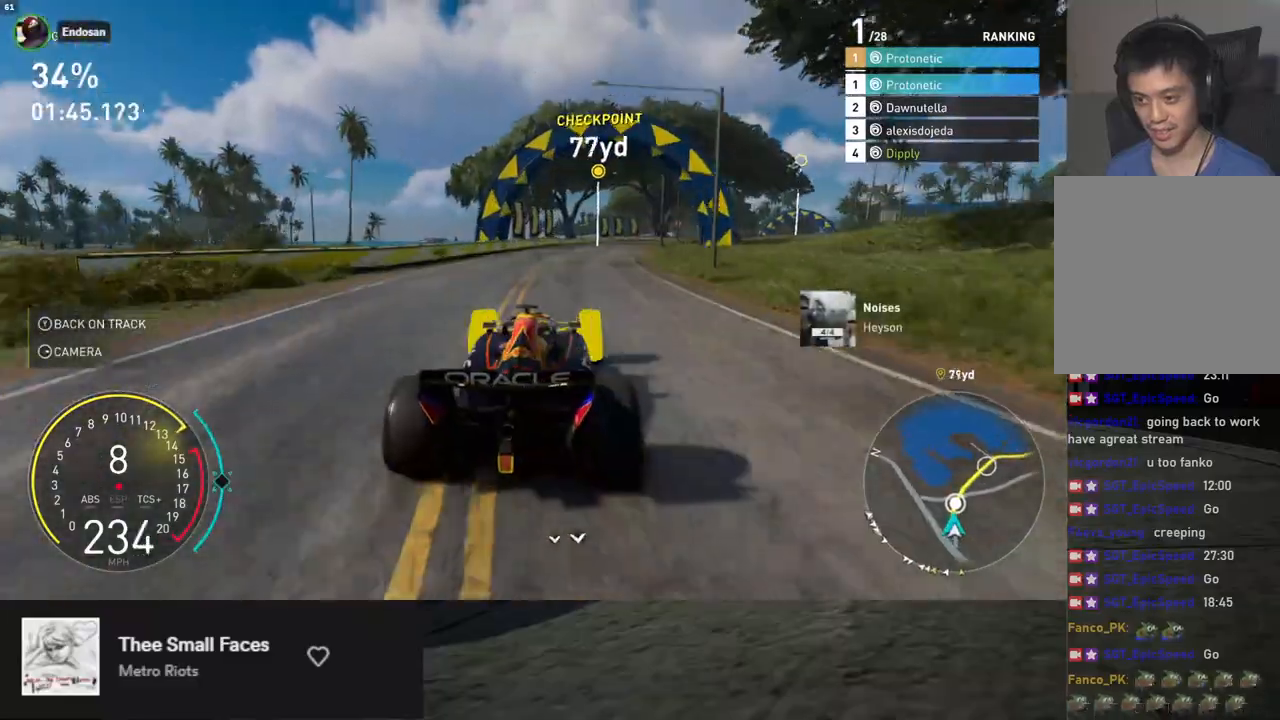
{"buttons": ["L1", "R2"], "left_stick": "right", "right_stick": "center", "events": [[50, "A", "up"], [201, "L1", "down"]]}
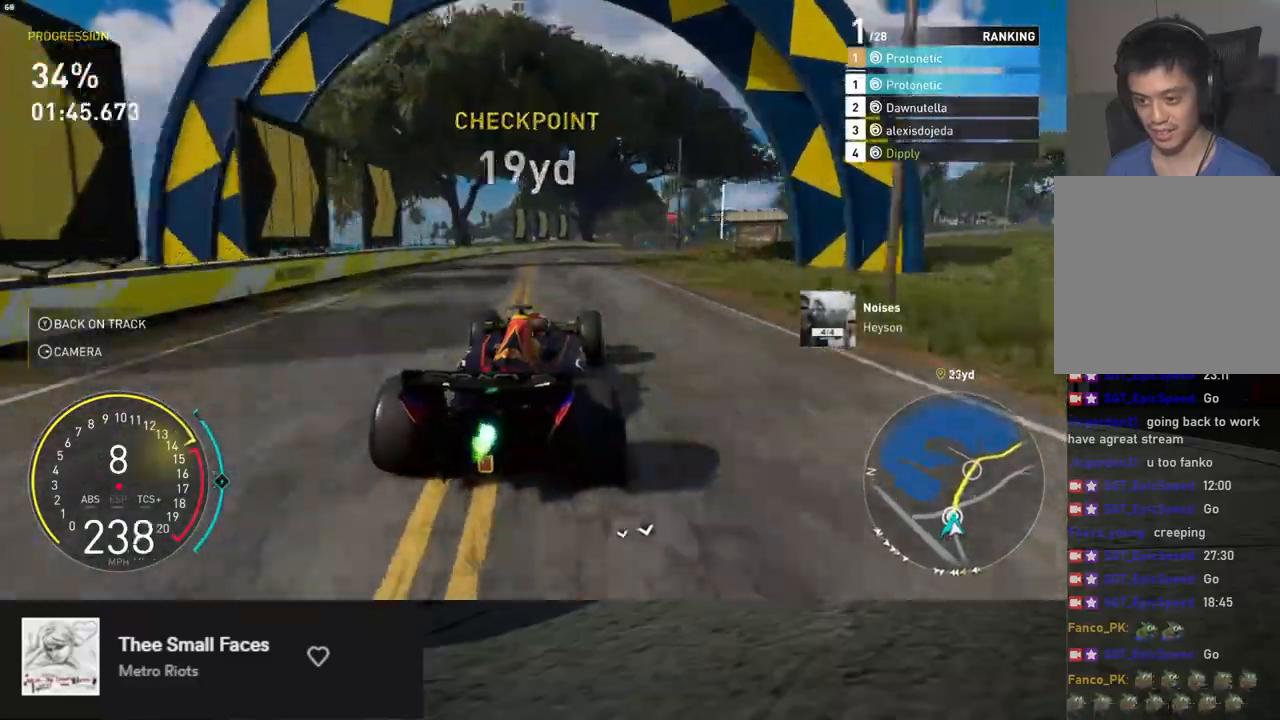
{"buttons": ["R2"], "left_stick": "right", "right_stick": "center", "events": [[267, "A", "down"], [351, "A", "up"], [351, "L1", "up"]]}
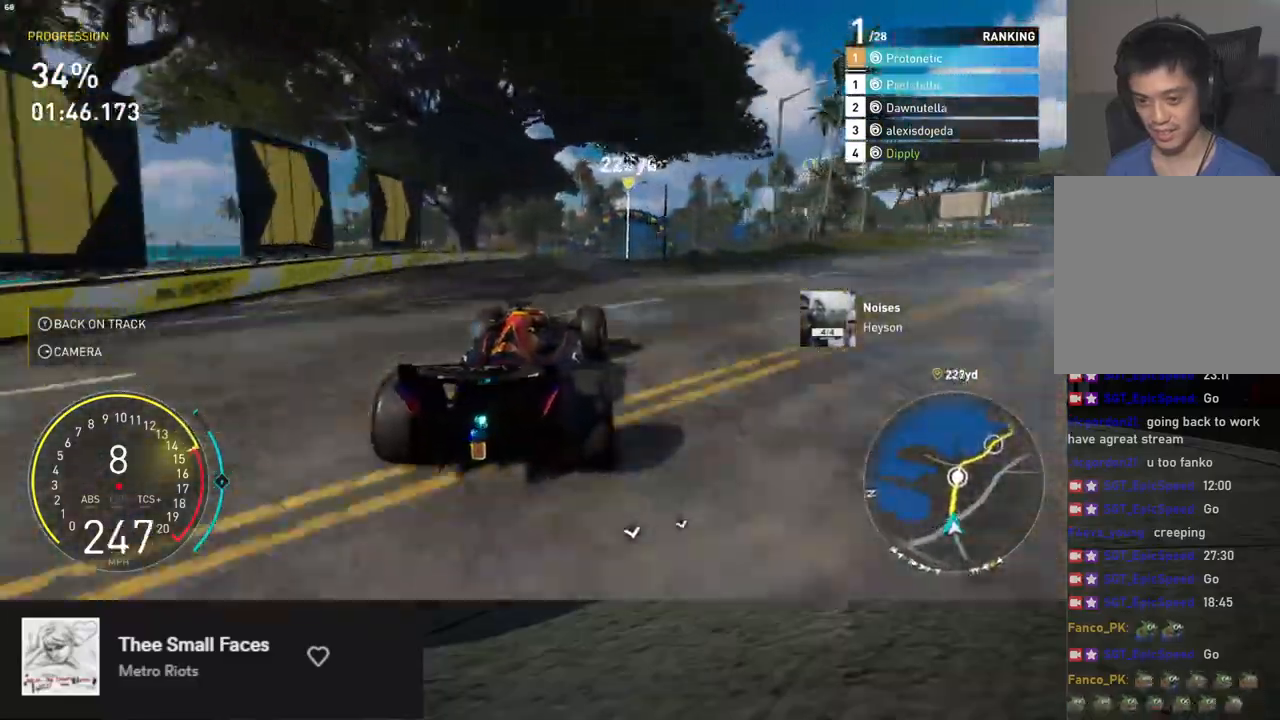
{"buttons": ["R2"], "left_stick": "down", "right_stick": "center", "events": [[318, "left_stick", "down"]]}
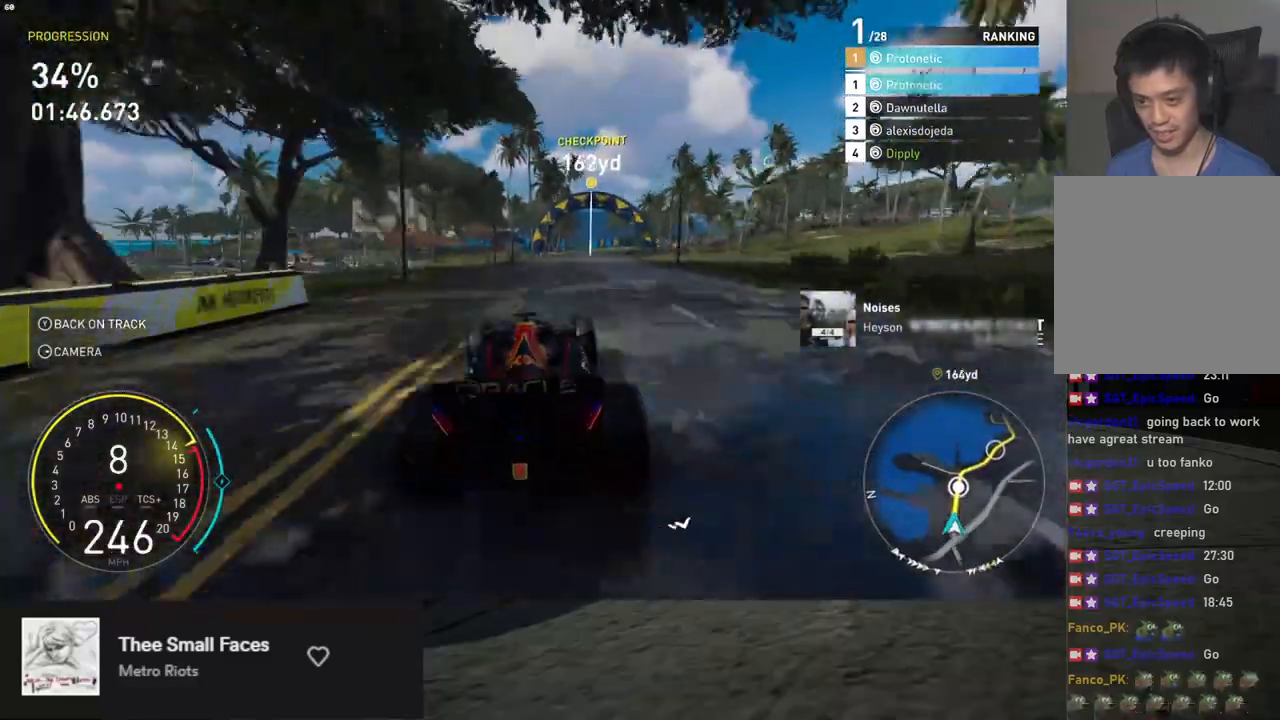
{"buttons": ["R2"], "left_stick": "center", "right_stick": "center", "events": [[67, "left_stick", "right"], [201, "left_stick", "down-right"], [485, "left_stick", "center"]]}
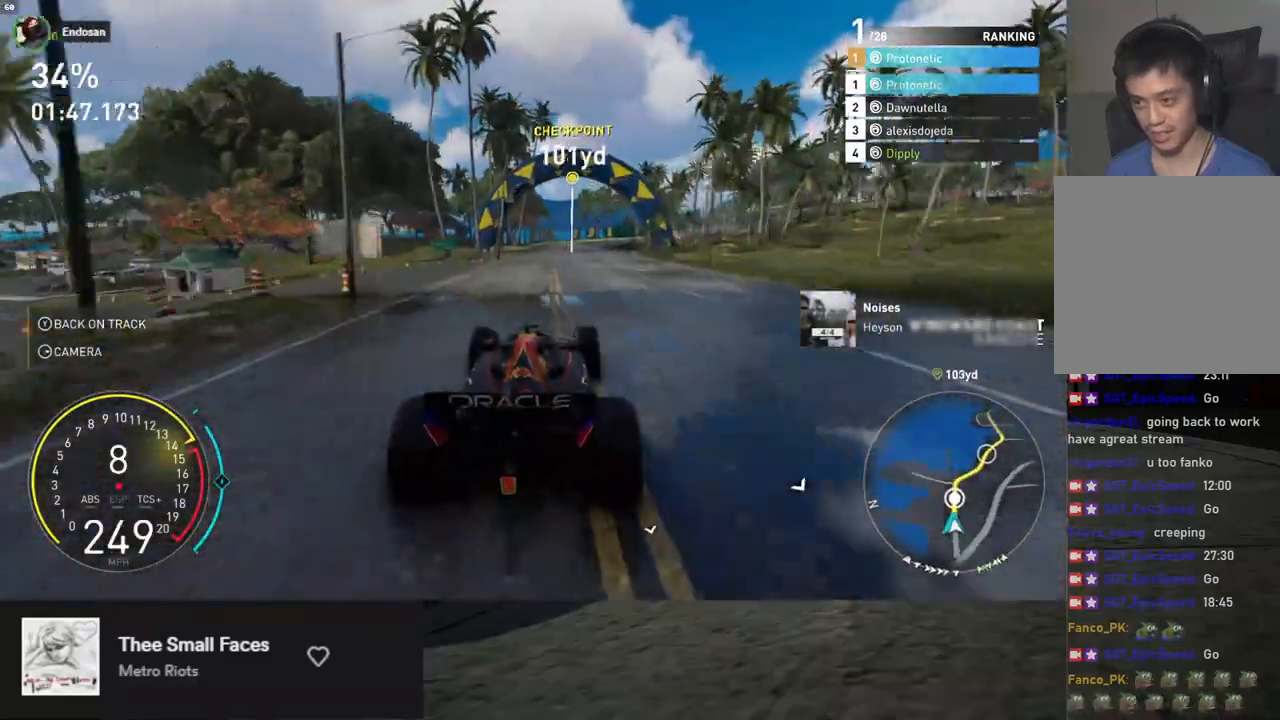
{"buttons": ["R2"], "left_stick": "right", "right_stick": "center", "events": [[217, "left_stick", "right"], [334, "left_stick", "center"], [418, "left_stick", "right"]]}
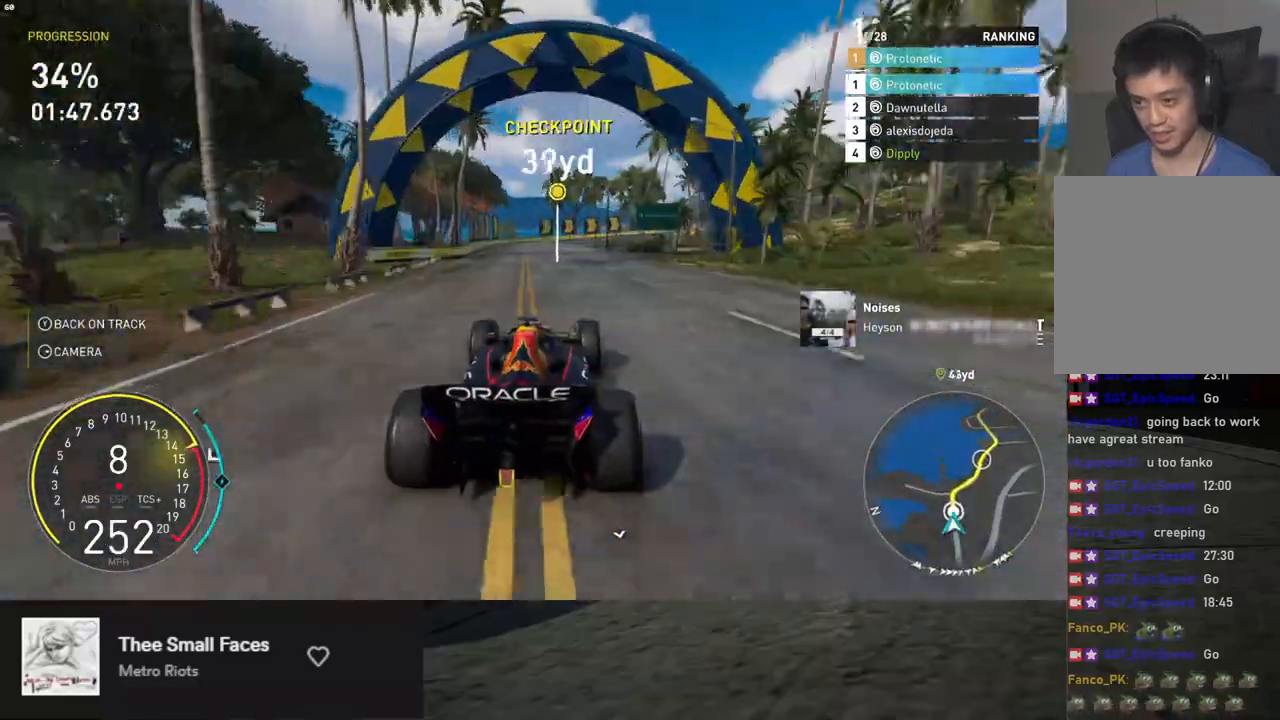
{"buttons": ["R2"], "left_stick": "right", "right_stick": "center", "events": []}
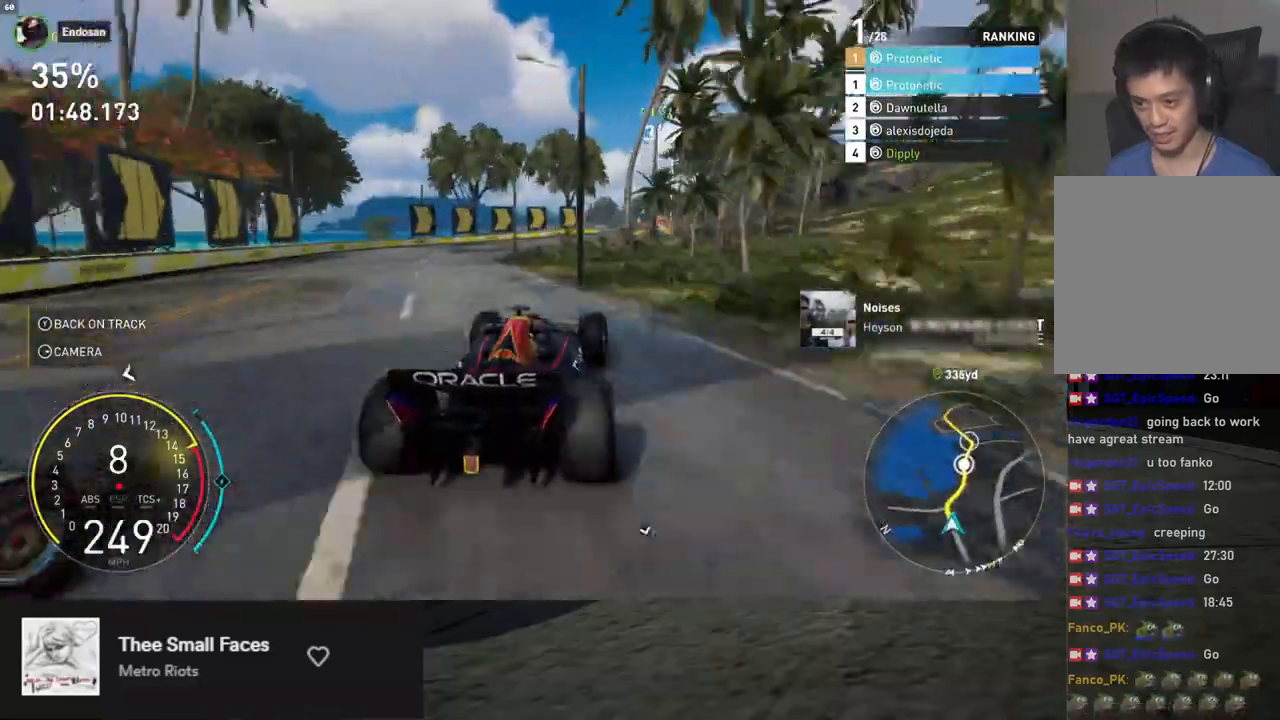
{"buttons": ["R2"], "left_stick": "center", "right_stick": "center", "events": [[485, "left_stick", "center"]]}
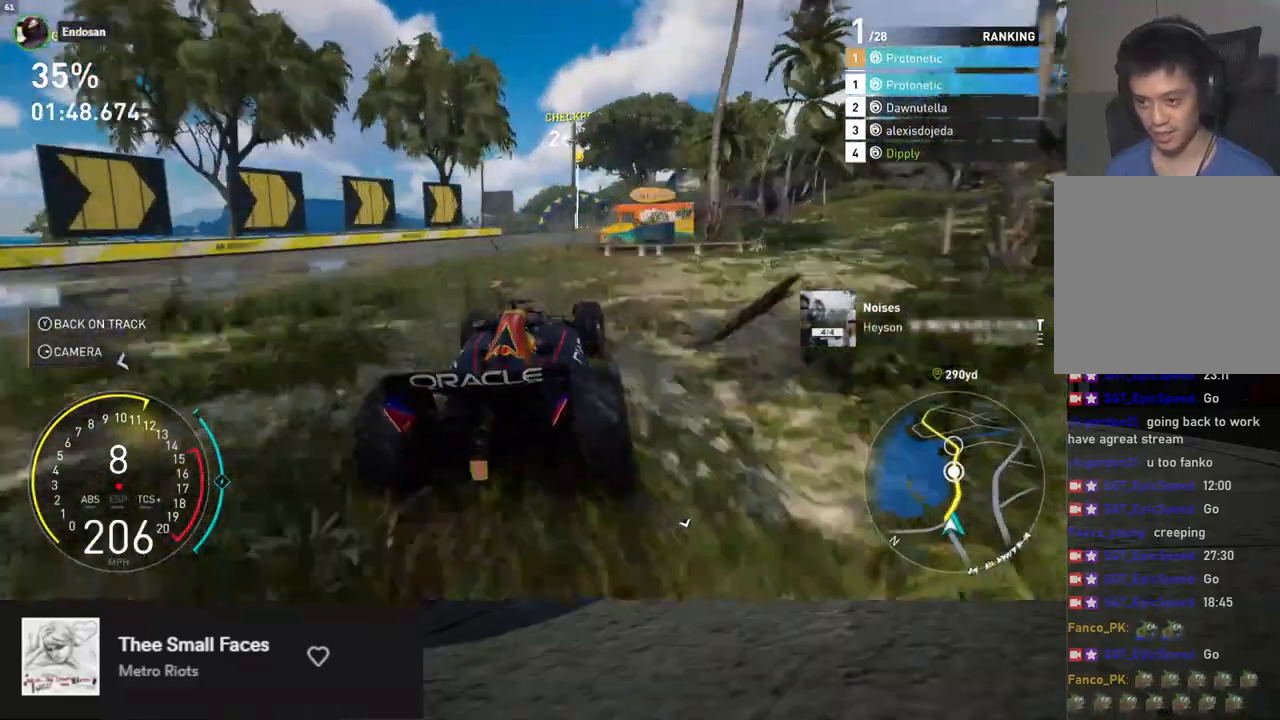
{"buttons": ["R2"], "left_stick": "right", "right_stick": "center", "events": [[167, "left_stick", "right"]]}
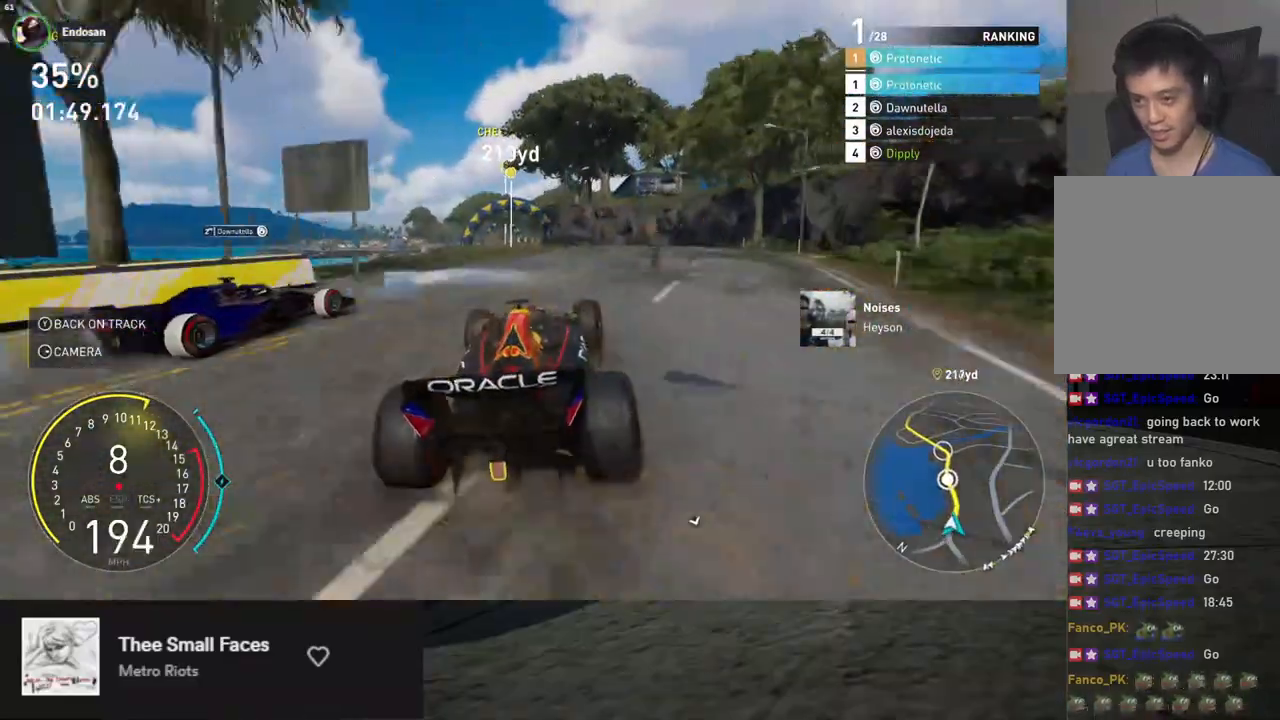
{"buttons": ["R2"], "left_stick": "center", "right_stick": "center", "events": [[16, "left_stick", "center"], [334, "left_stick", "left"], [401, "left_stick", "center"]]}
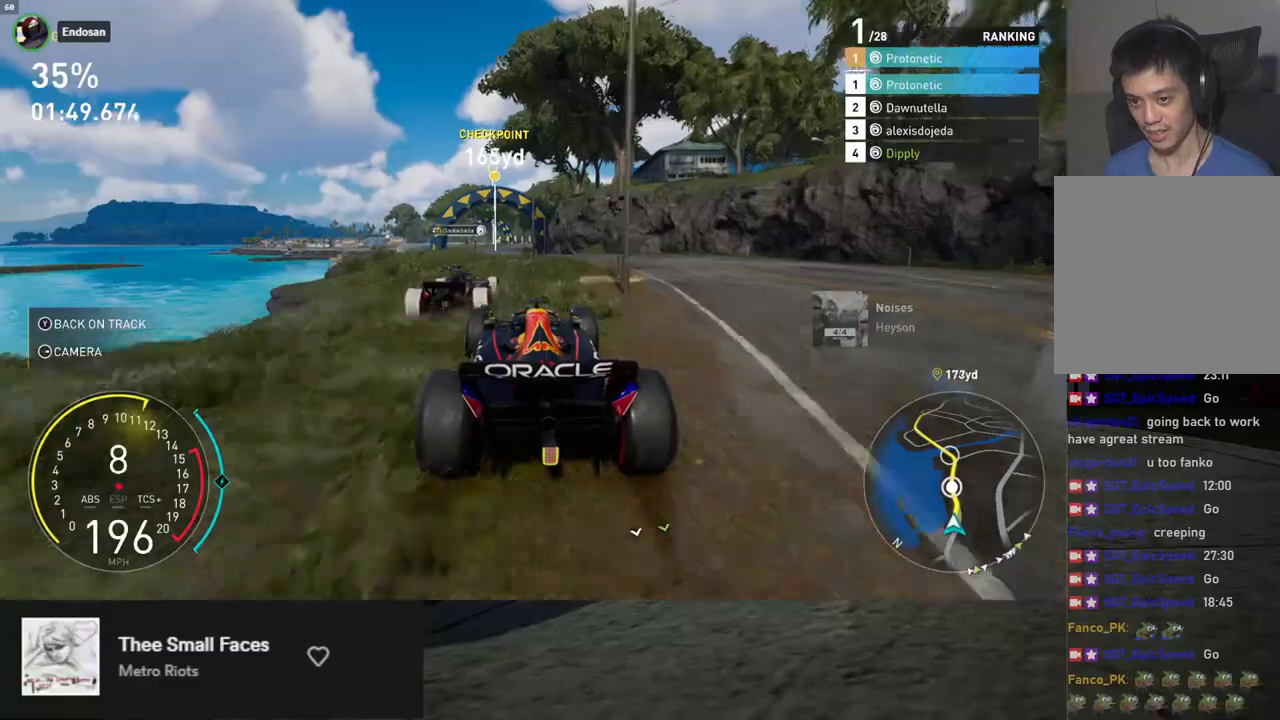
{"buttons": ["L1", "R2"], "left_stick": "center", "right_stick": "center", "events": [[351, "L1", "down"]]}
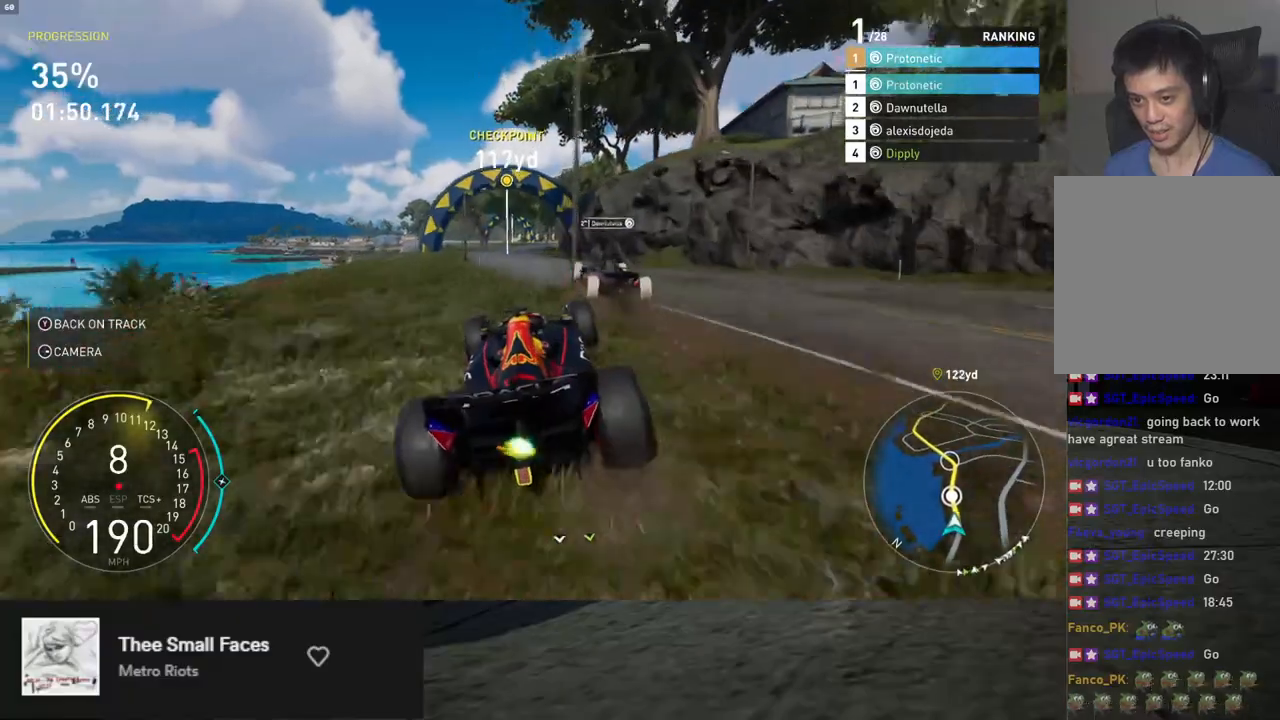
{"buttons": ["R2"], "left_stick": "center", "right_stick": "center", "events": [[184, "L1", "up"], [301, "left_stick", "left"], [451, "left_stick", "center"]]}
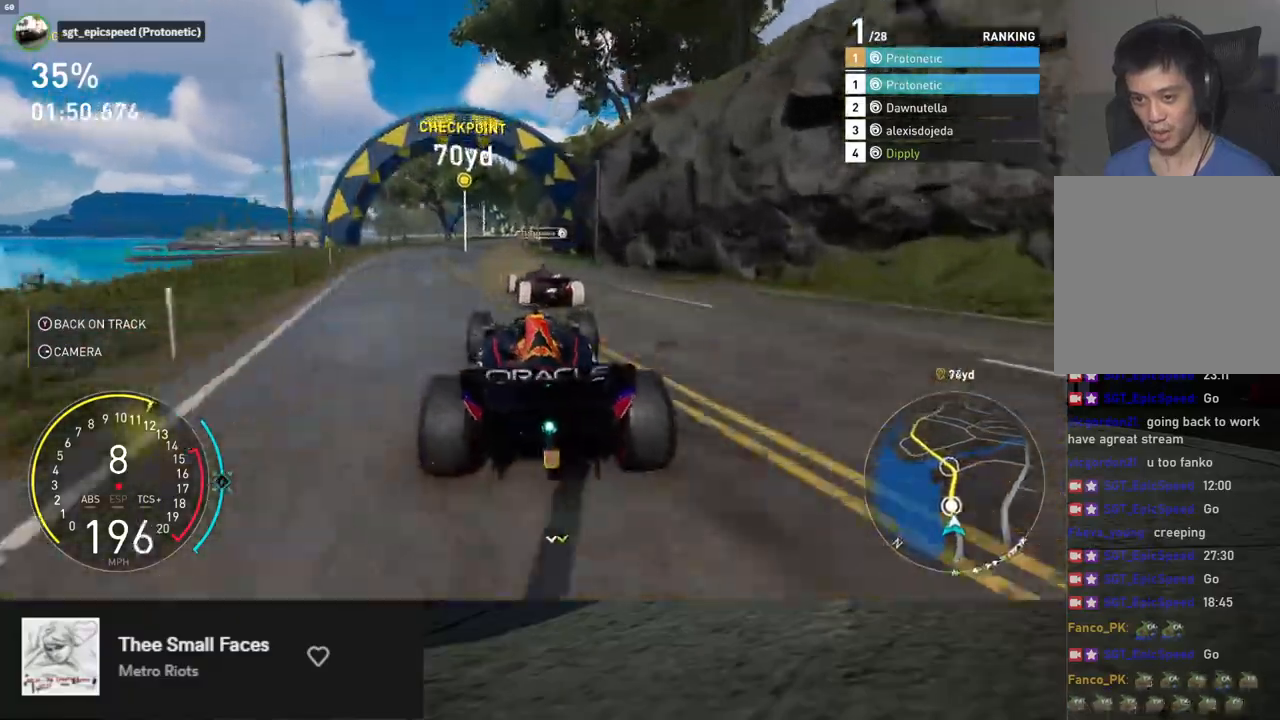
{"buttons": ["L1", "R2"], "left_stick": "center", "right_stick": "center", "events": [[66, "left_stick", "left"], [167, "left_stick", "center"], [317, "L1", "down"]]}
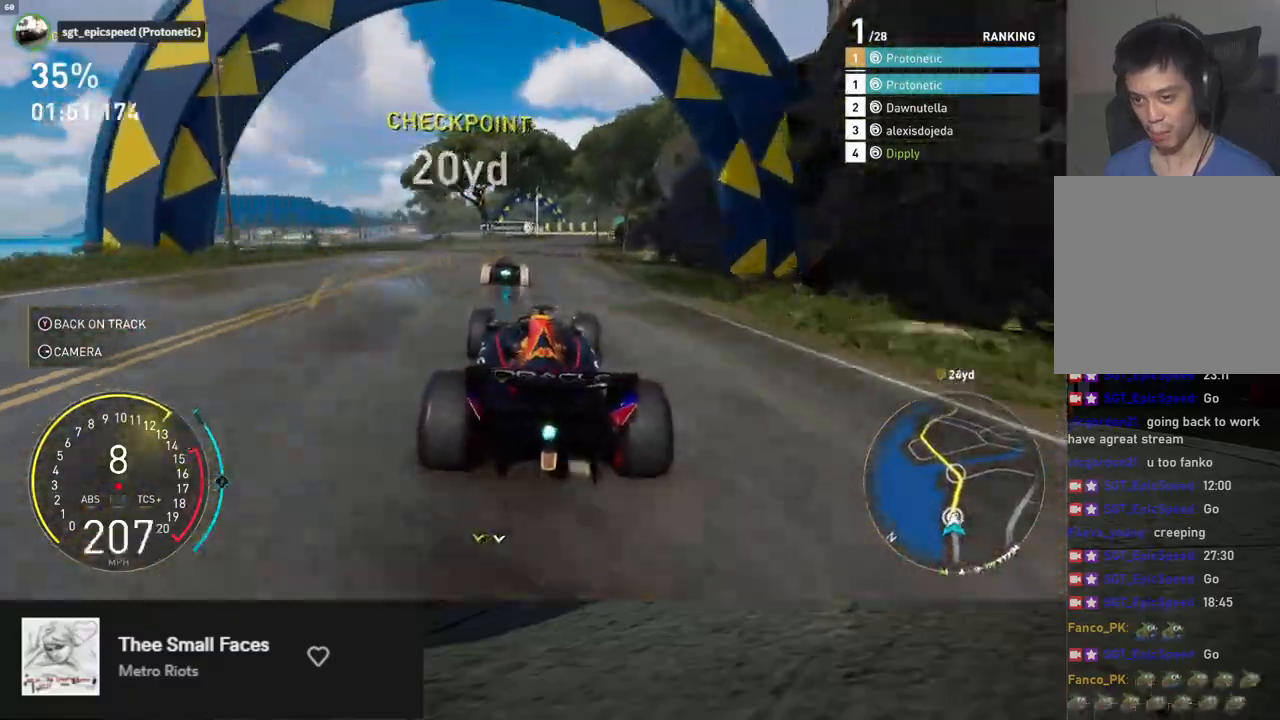
{"buttons": ["R2"], "left_stick": "center", "right_stick": "center", "events": [[67, "left_stick", "right"], [151, "L1", "up"], [218, "left_stick", "center"], [351, "left_stick", "right"], [485, "left_stick", "center"]]}
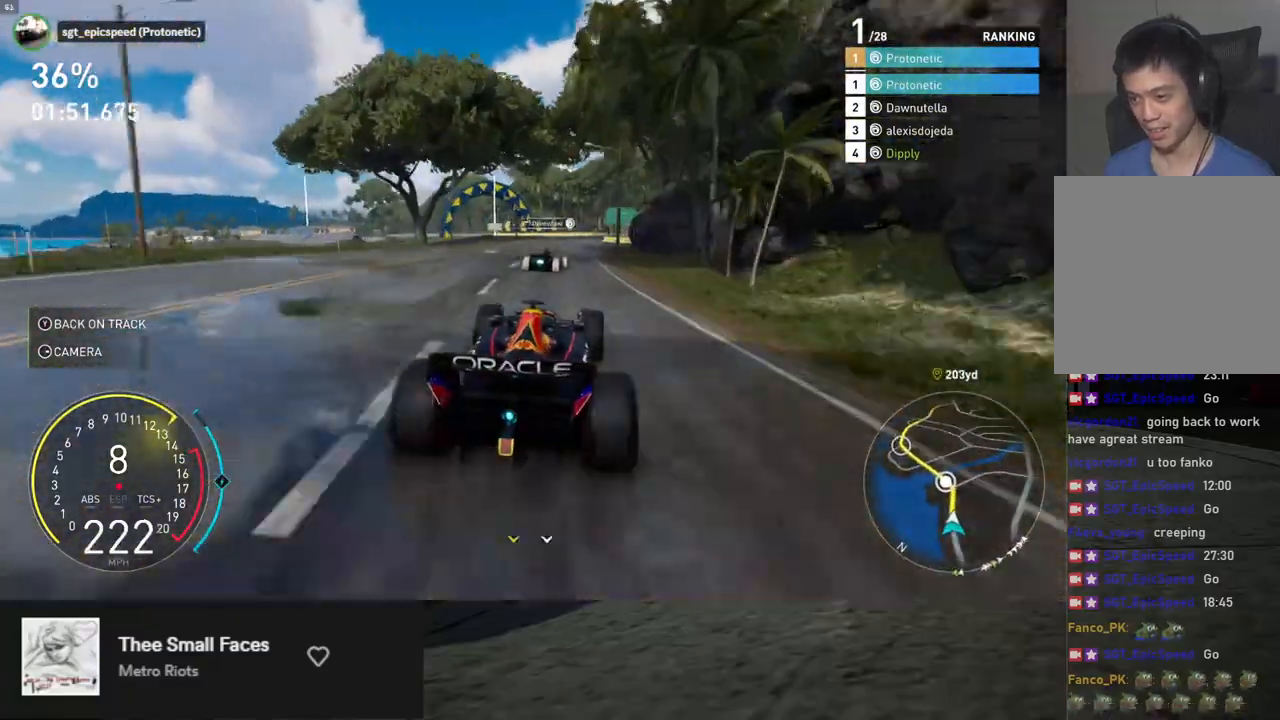
{"buttons": ["R2"], "left_stick": "center", "right_stick": "center", "events": [[301, "left_stick", "right"], [435, "left_stick", "center"]]}
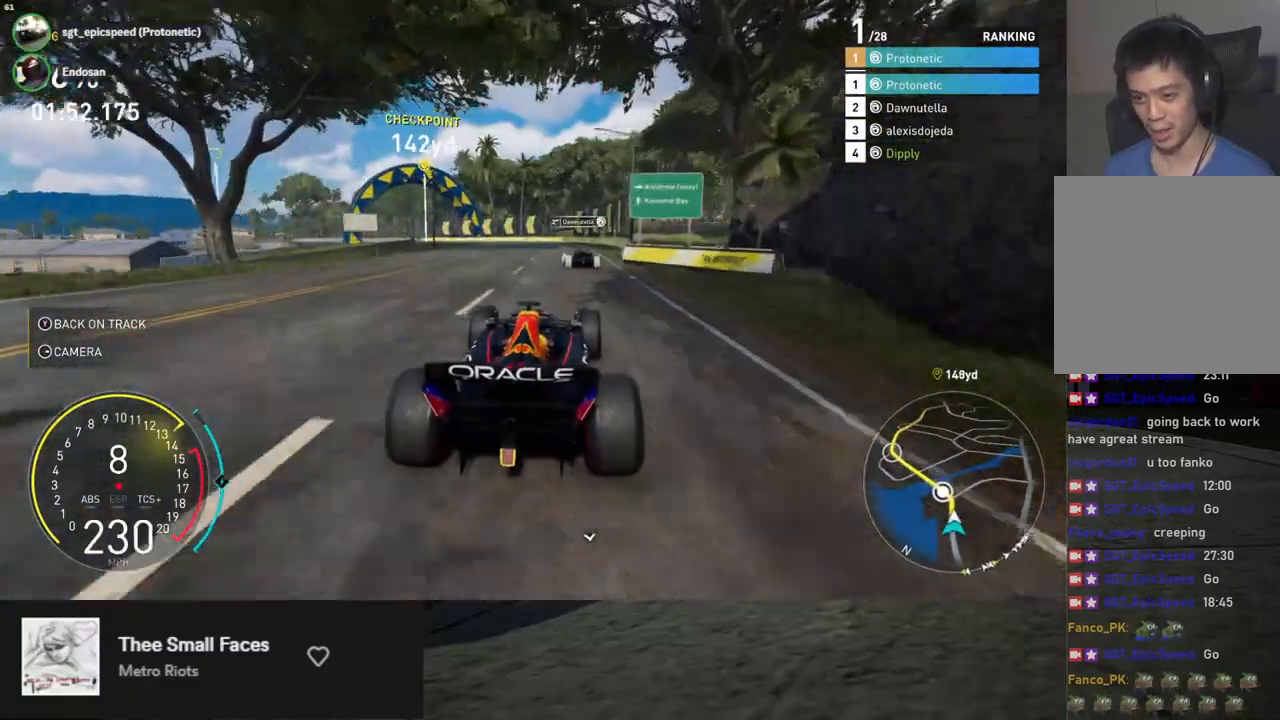
{"buttons": [], "left_stick": "left", "right_stick": "center", "events": [[33, "left_stick", "left"], [317, "R2", "up"], [435, "X", "down"], [501, "X", "up"]]}
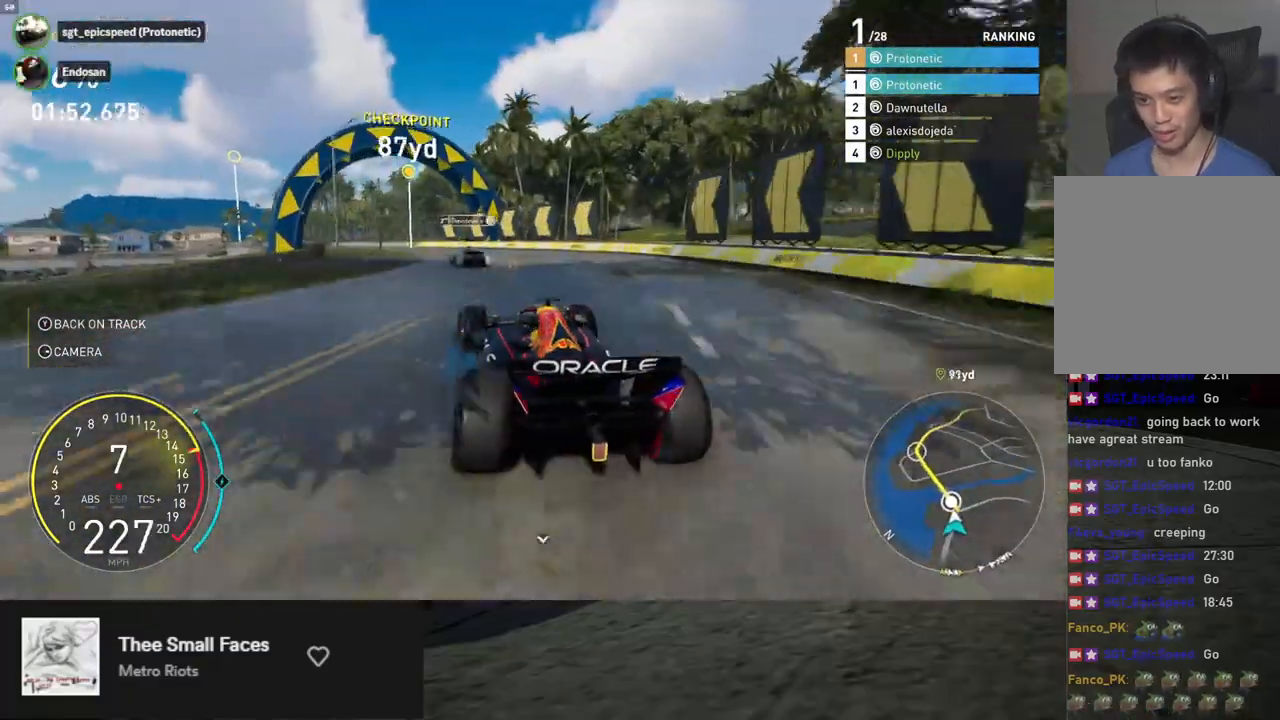
{"buttons": ["R2"], "left_stick": "left", "right_stick": "center", "events": [[201, "R2", "down"]]}
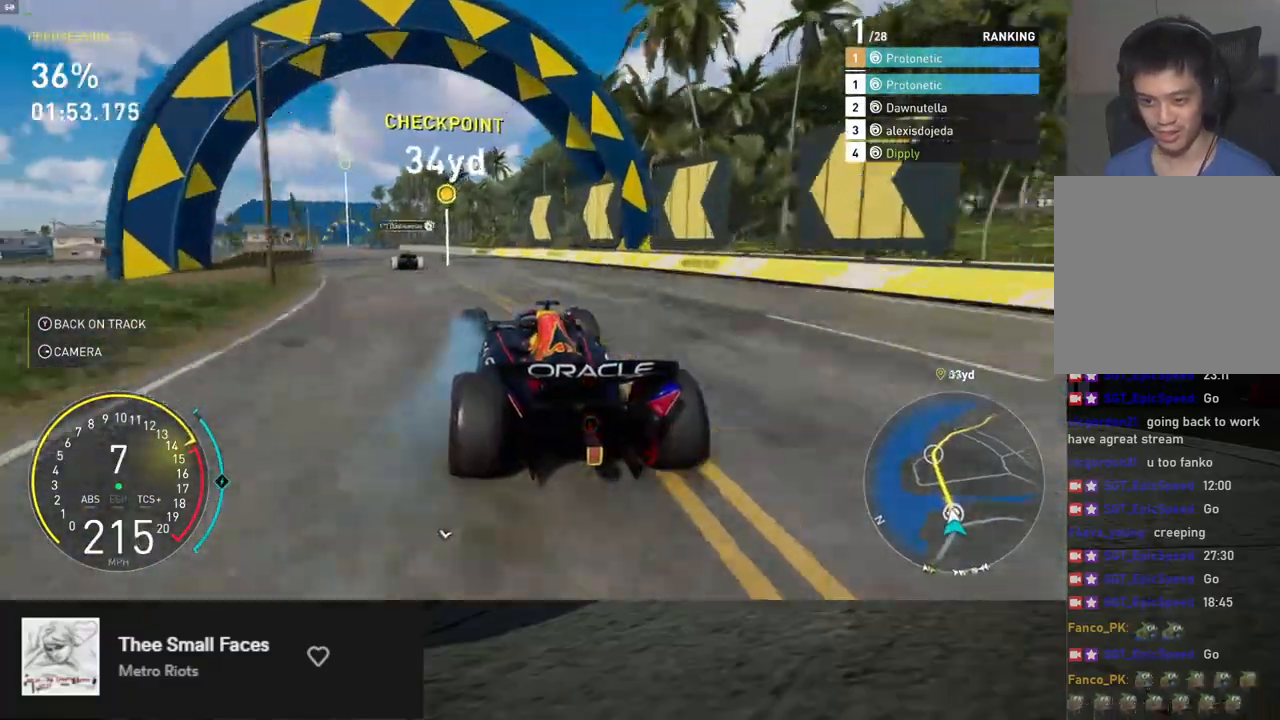
{"buttons": ["L1", "R2"], "left_stick": "down-left", "right_stick": "center", "events": [[134, "A", "down"], [234, "A", "up"], [284, "L1", "down"], [401, "left_stick", "down"], [502, "left_stick", "down-left"]]}
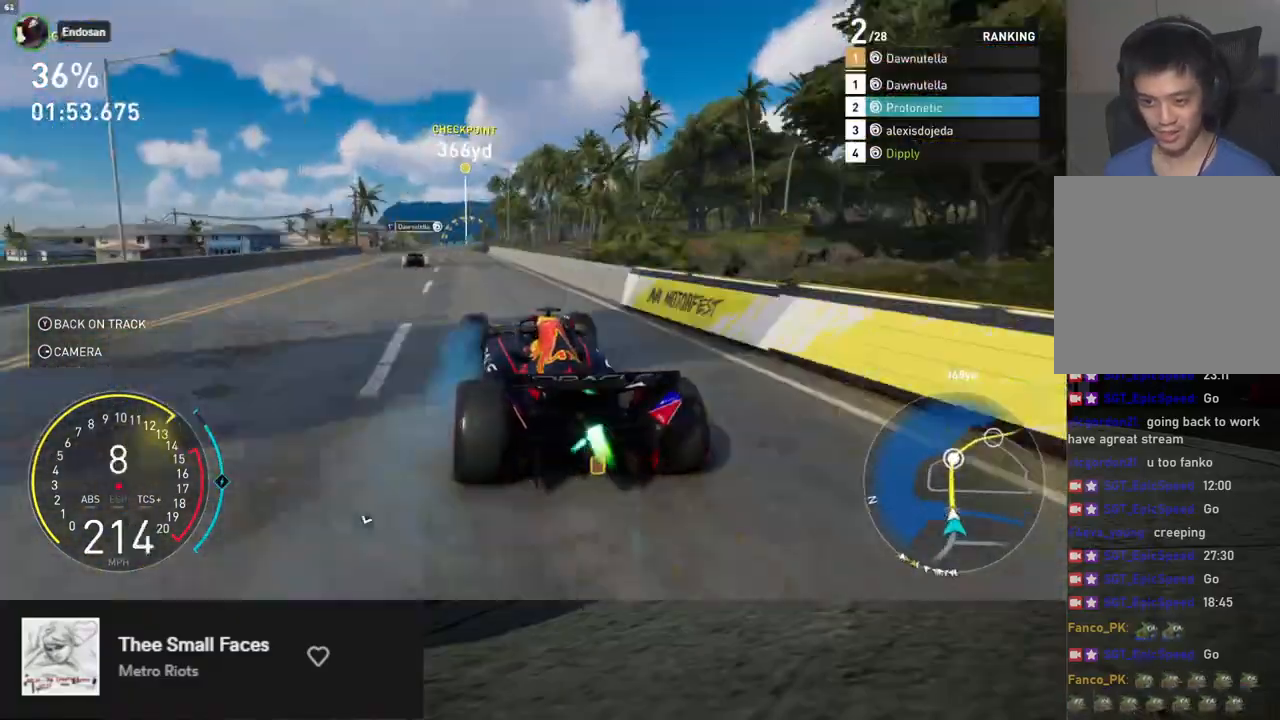
{"buttons": ["R2"], "left_stick": "down", "right_stick": "center", "events": [[200, "left_stick", "down"], [501, "L1", "up"]]}
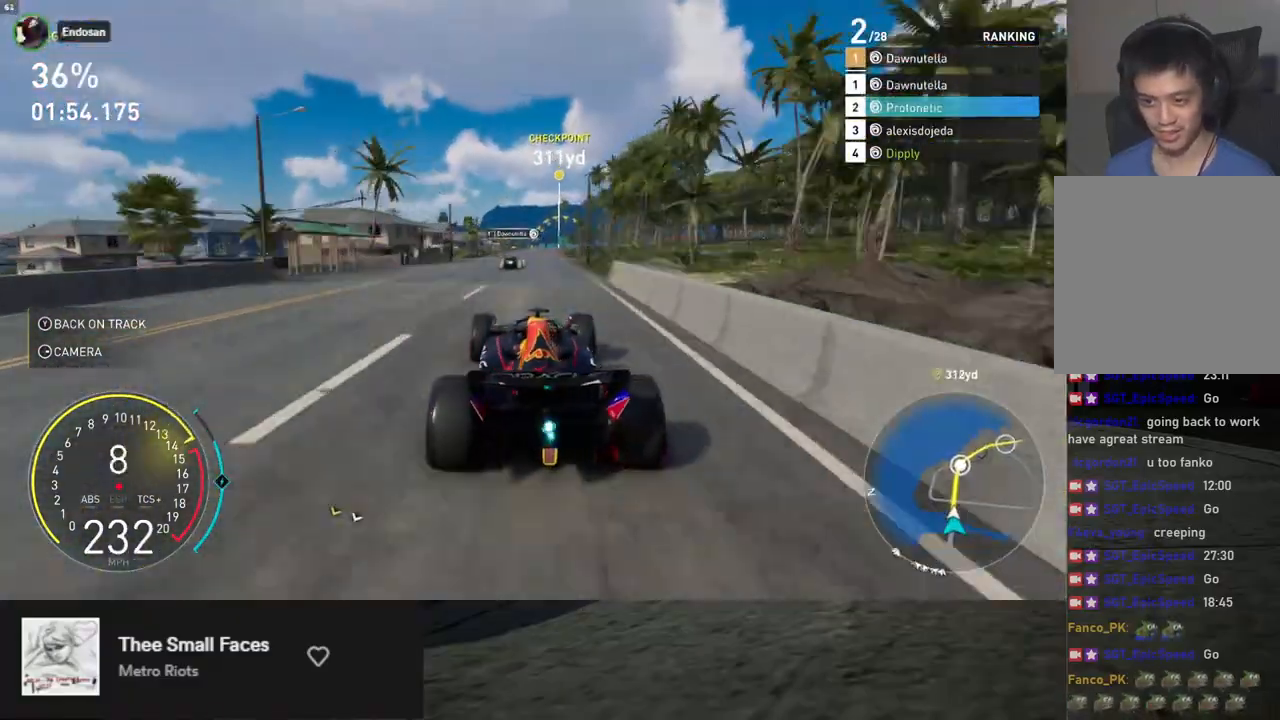
{"buttons": ["R2"], "left_stick": "down", "right_stick": "center", "events": []}
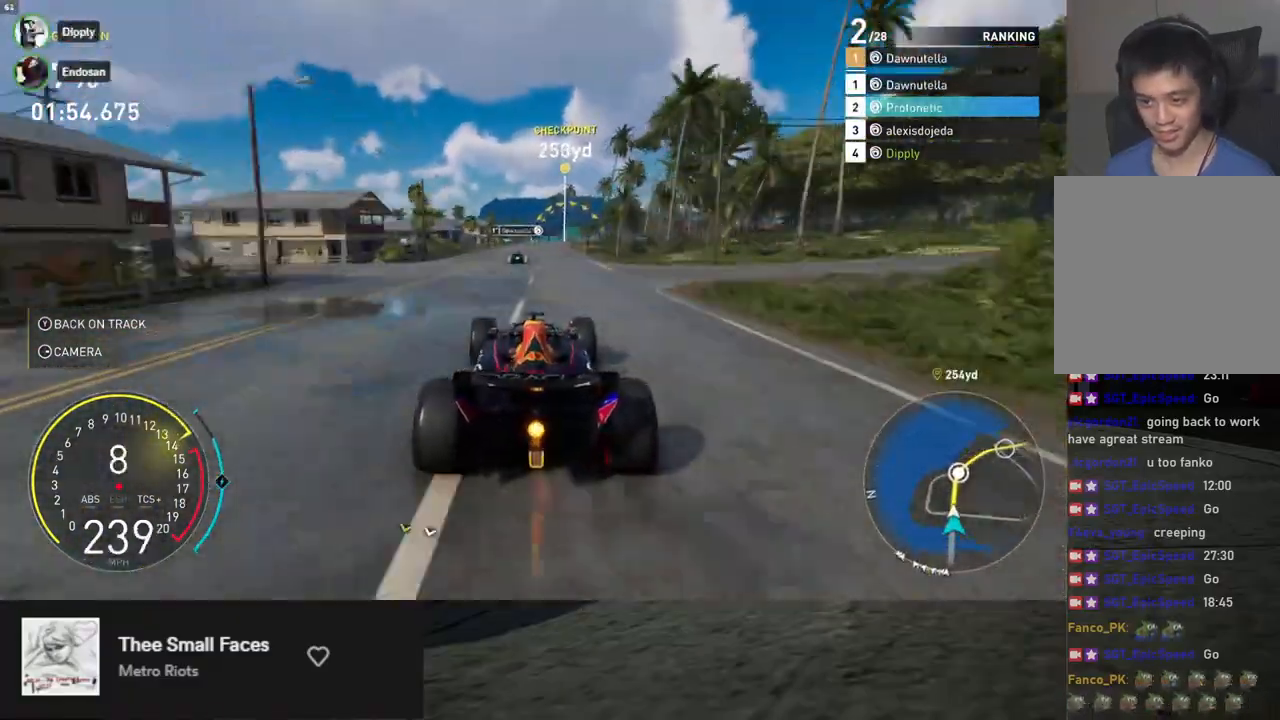
{"buttons": ["R2"], "left_stick": "down", "right_stick": "center", "events": [[67, "L1", "down"], [284, "L1", "up"]]}
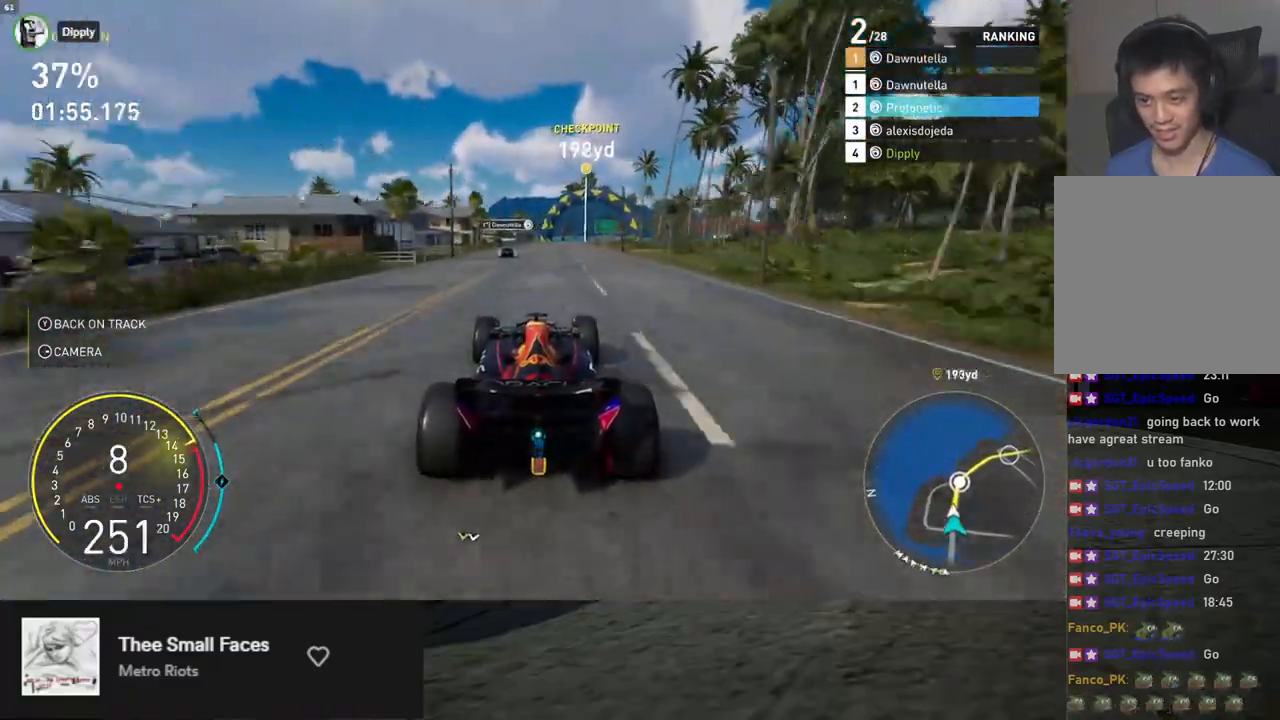
{"buttons": ["A", "R2"], "left_stick": "down-right", "right_stick": "center", "events": [[451, "A", "down"], [501, "left_stick", "down-right"]]}
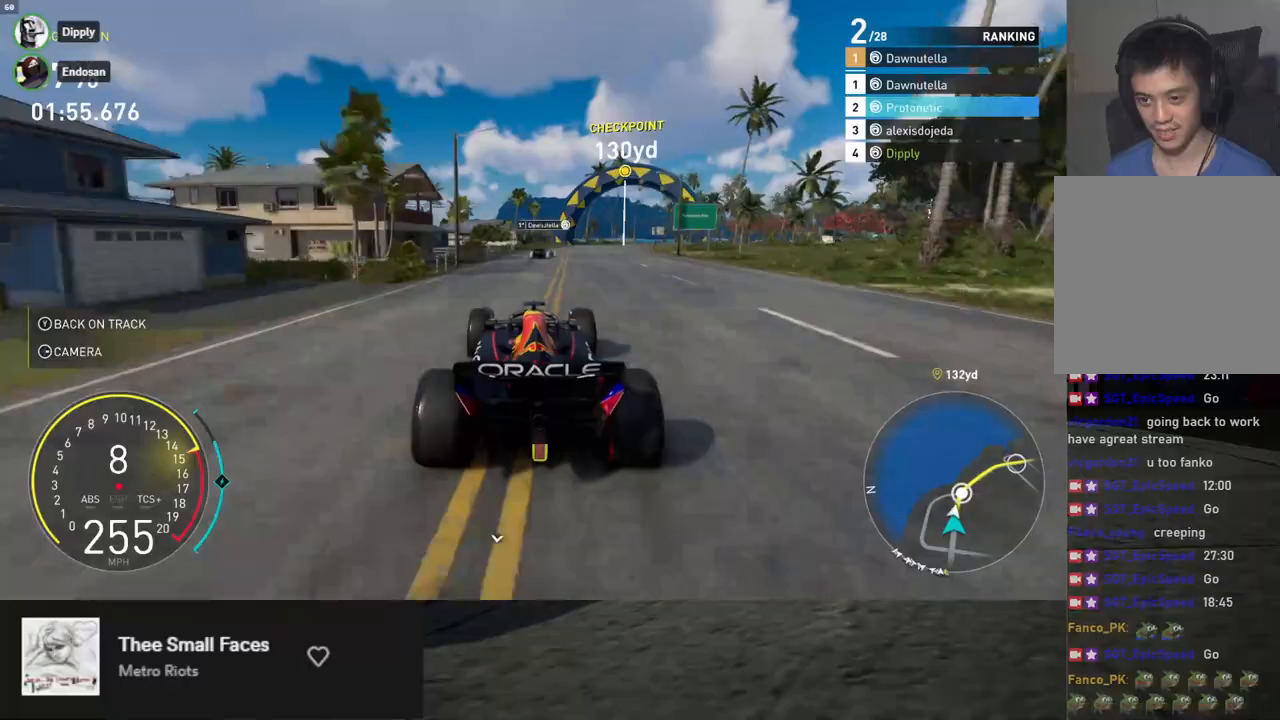
{"buttons": ["R2"], "left_stick": "down-right", "right_stick": "center", "events": [[51, "A", "up"]]}
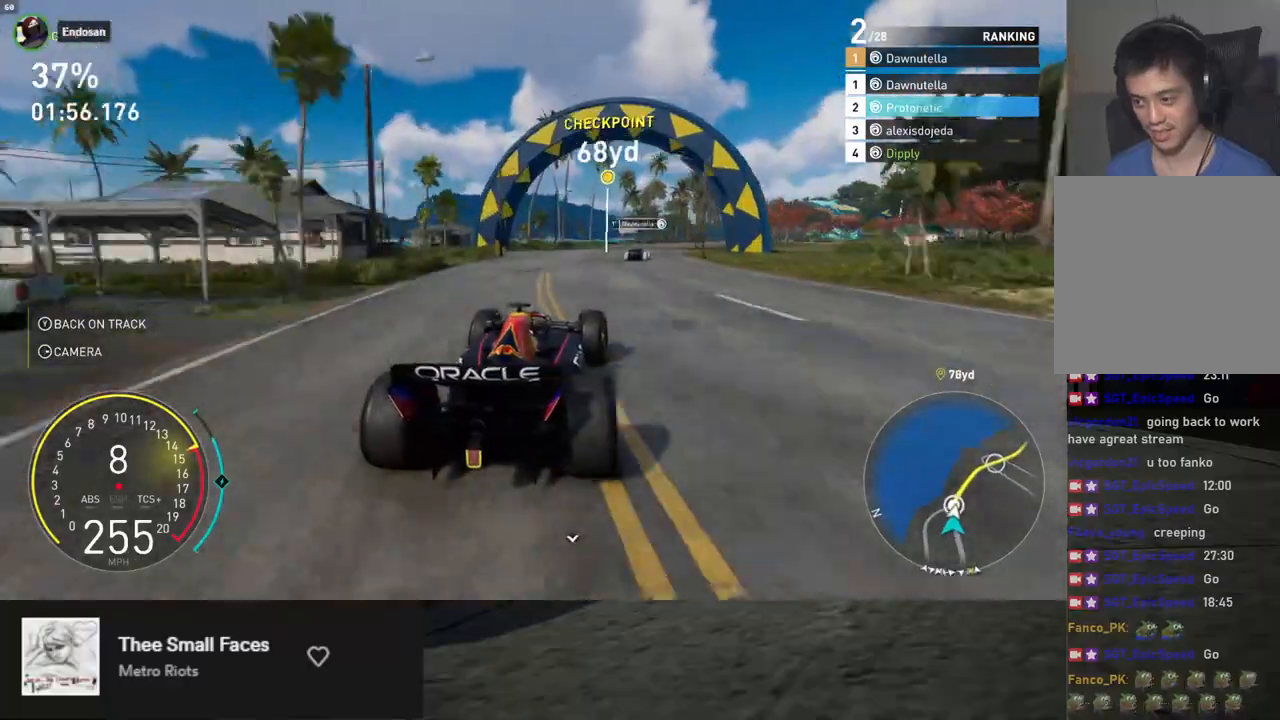
{"buttons": ["R2"], "left_stick": "down-right", "right_stick": "center", "events": []}
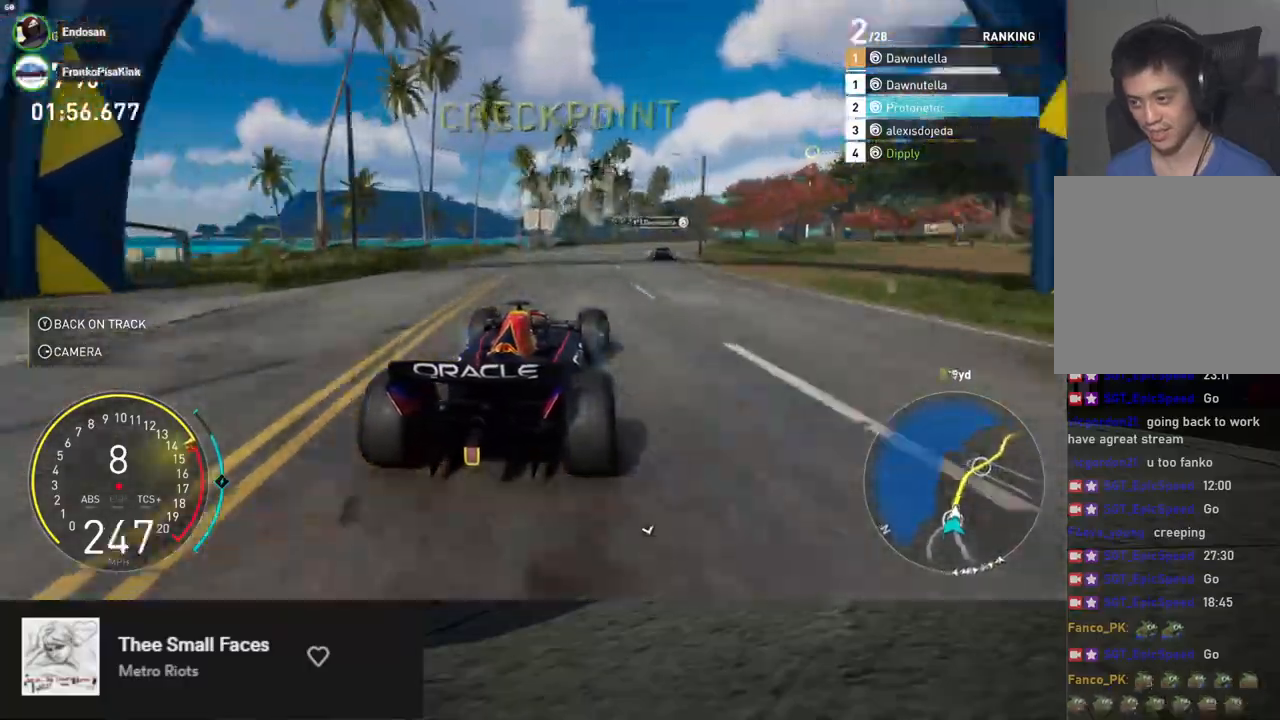
{"buttons": ["R2"], "left_stick": "down-right", "right_stick": "center", "events": []}
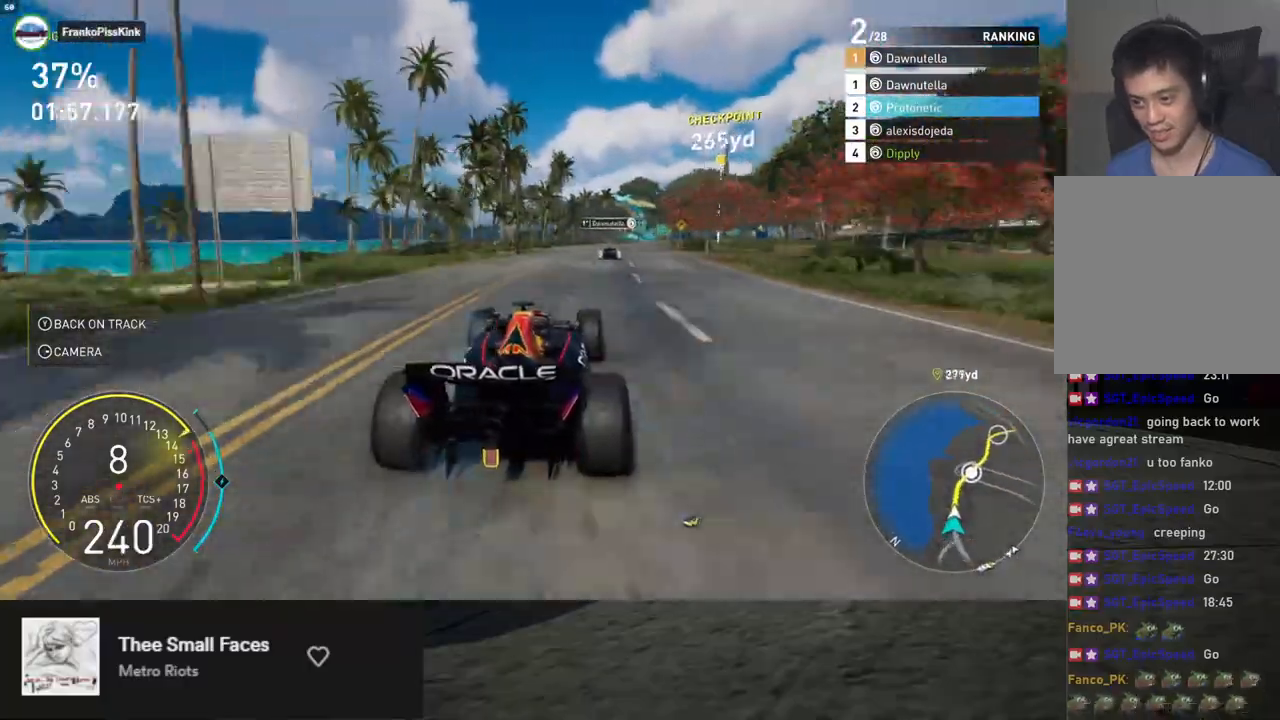
{"buttons": ["R2"], "left_stick": "down-right", "right_stick": "center", "events": [[234, "left_stick", "down"], [384, "left_stick", "down-right"]]}
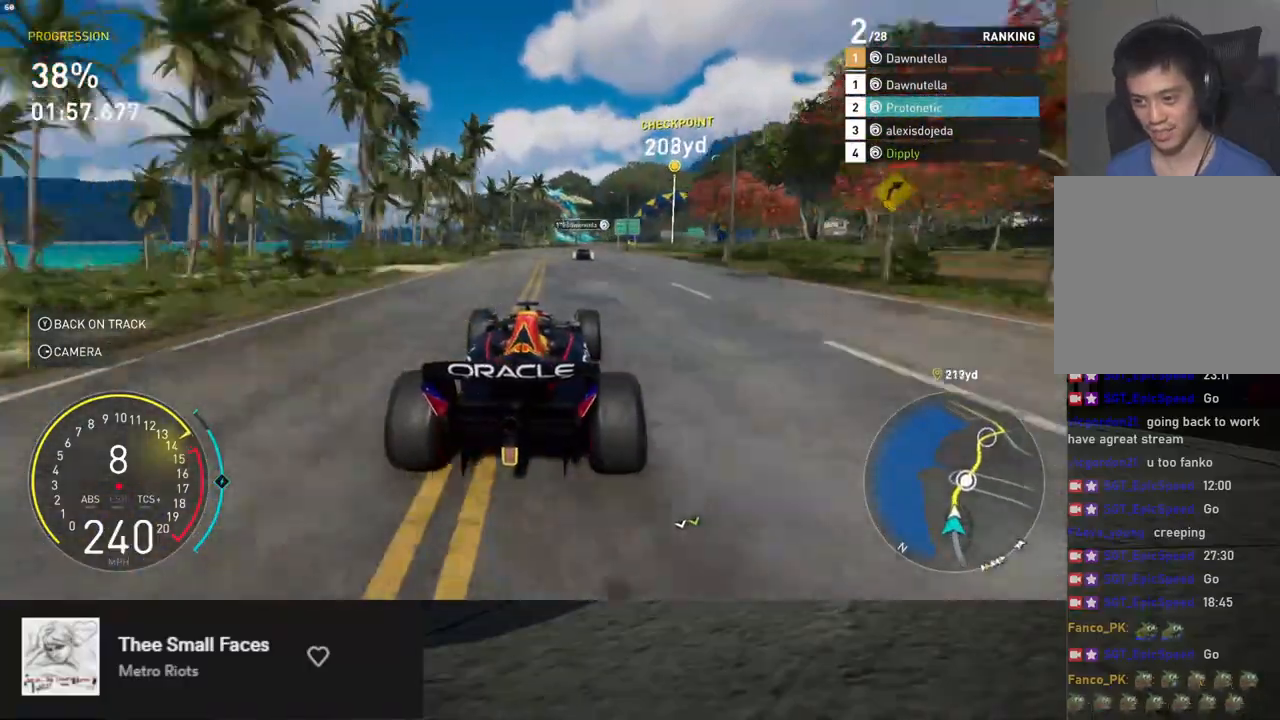
{"buttons": ["R2"], "left_stick": "down-right", "right_stick": "center", "events": []}